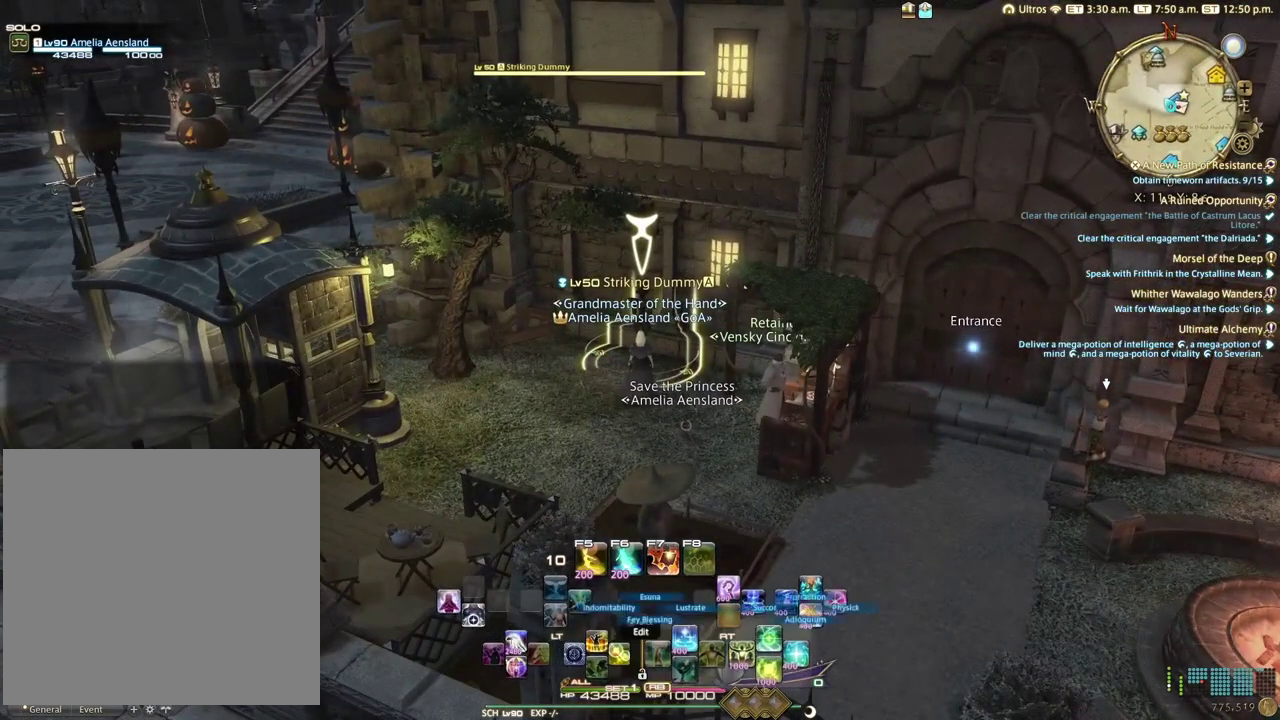
Gameplay with a controller (Xbox layout); each line is a JSON object with the inputs held at the frame after it (dt_ms = milliseconds from this image to that frame). "events" lists button and stick changes between this image and that frame as [ms after this image, input, new state], when the widget could be followed in between.
{"dt_ms": 200, "buttons": ["A", "R2"], "left_stick": "center", "right_stick": "center", "events": [[17, "R2", "up"], [100, "R2", "down"], [150, "A", "down"]]}
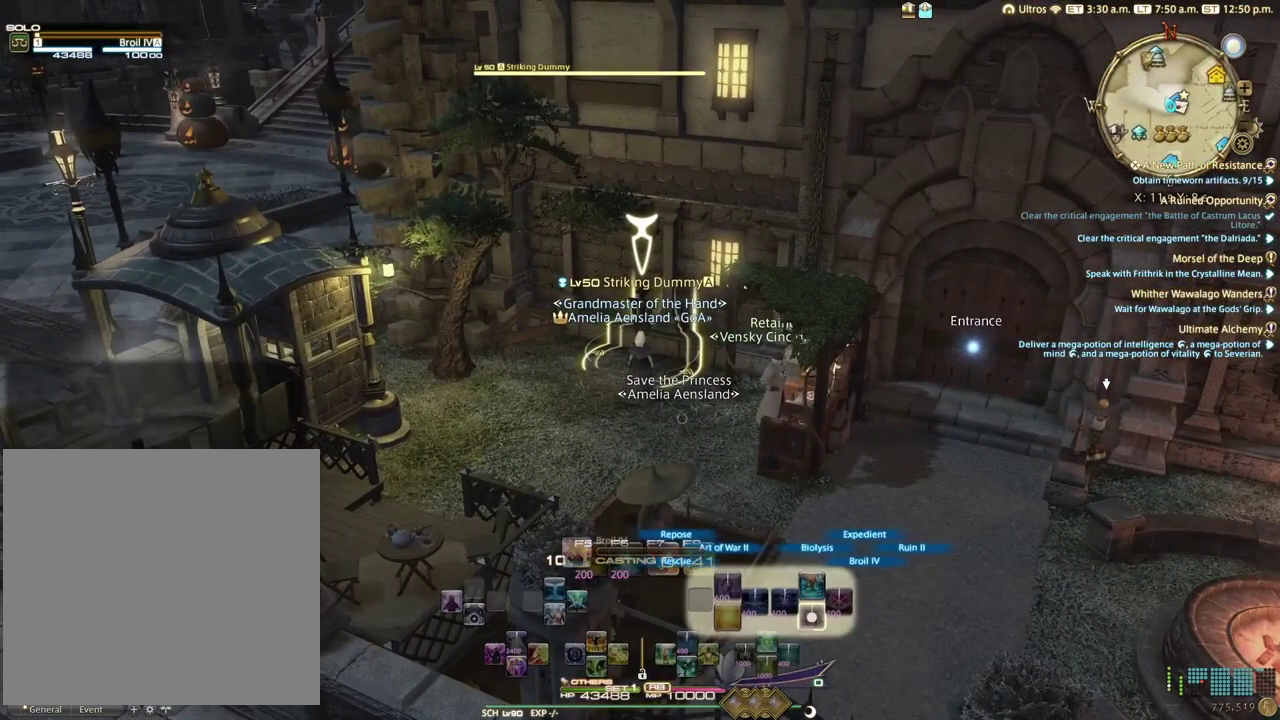
{"dt_ms": 100, "buttons": ["R2"], "left_stick": "center", "right_stick": "center", "events": [[83, "A", "up"]]}
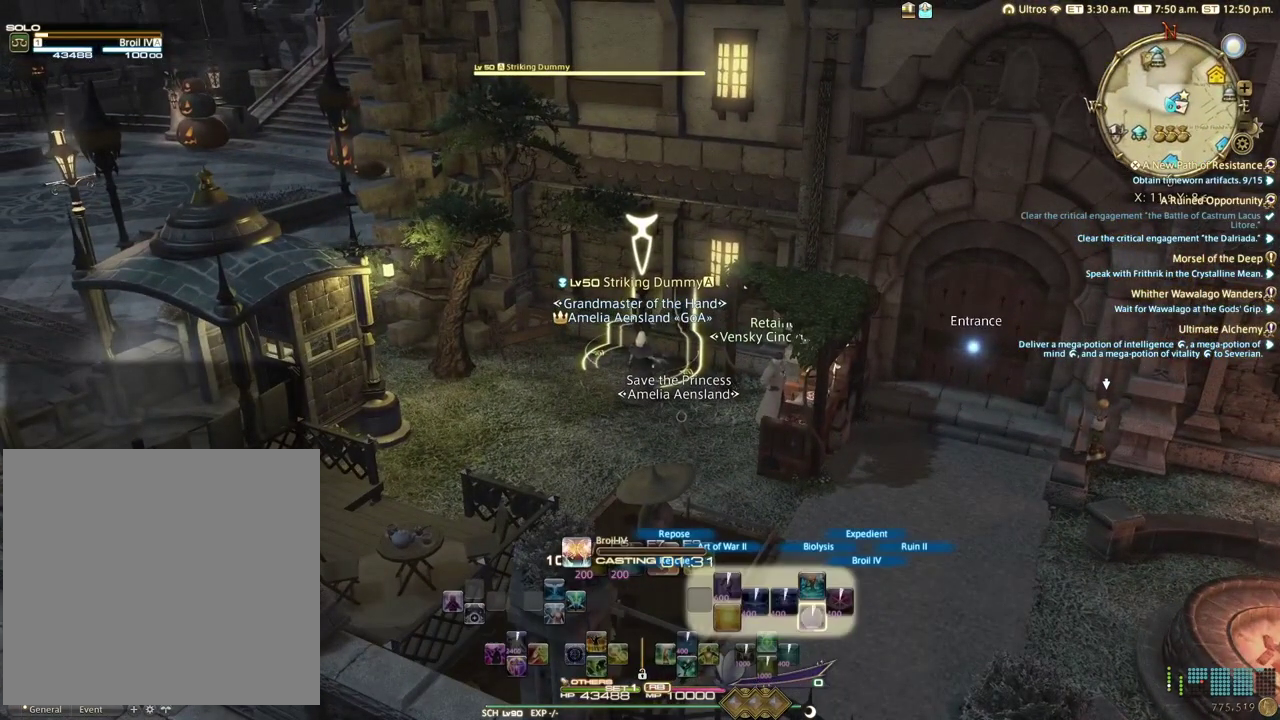
{"dt_ms": 100, "buttons": [], "left_stick": "center", "right_stick": "center", "events": [[100, "R2", "up"]]}
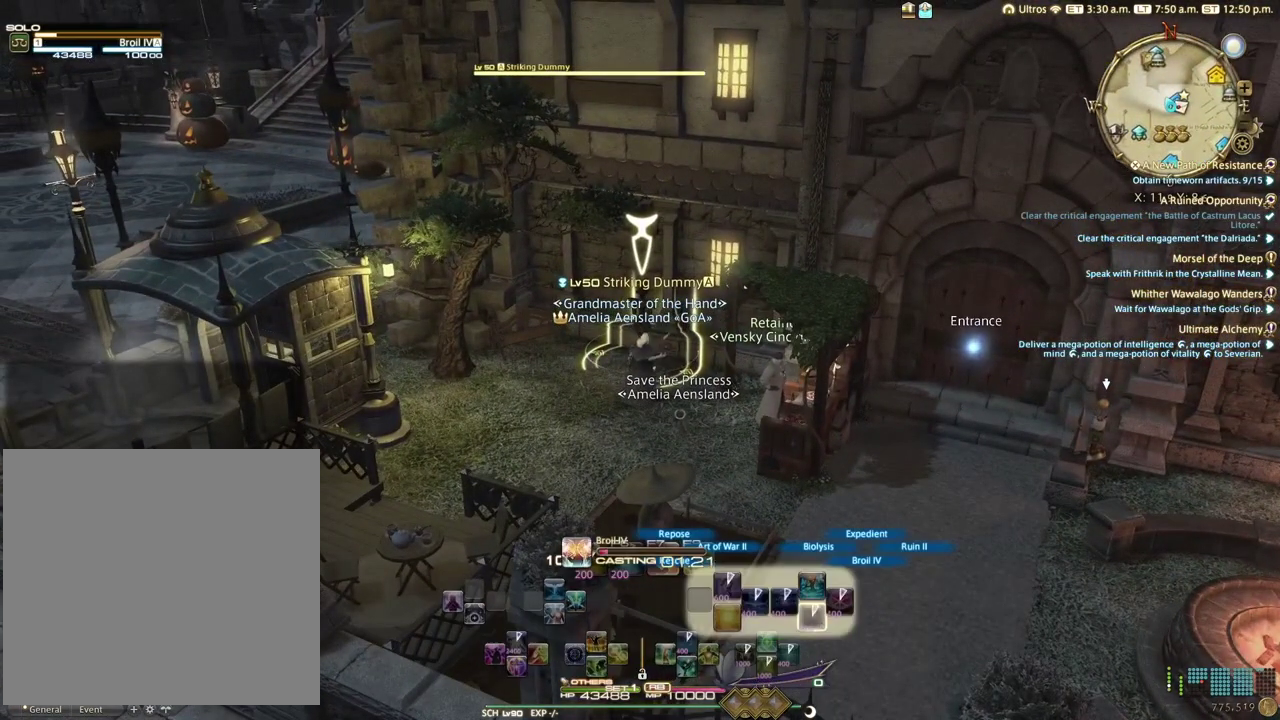
{"dt_ms": 300, "buttons": [], "left_stick": "center", "right_stick": "right", "events": [[217, "right_stick", "right"]]}
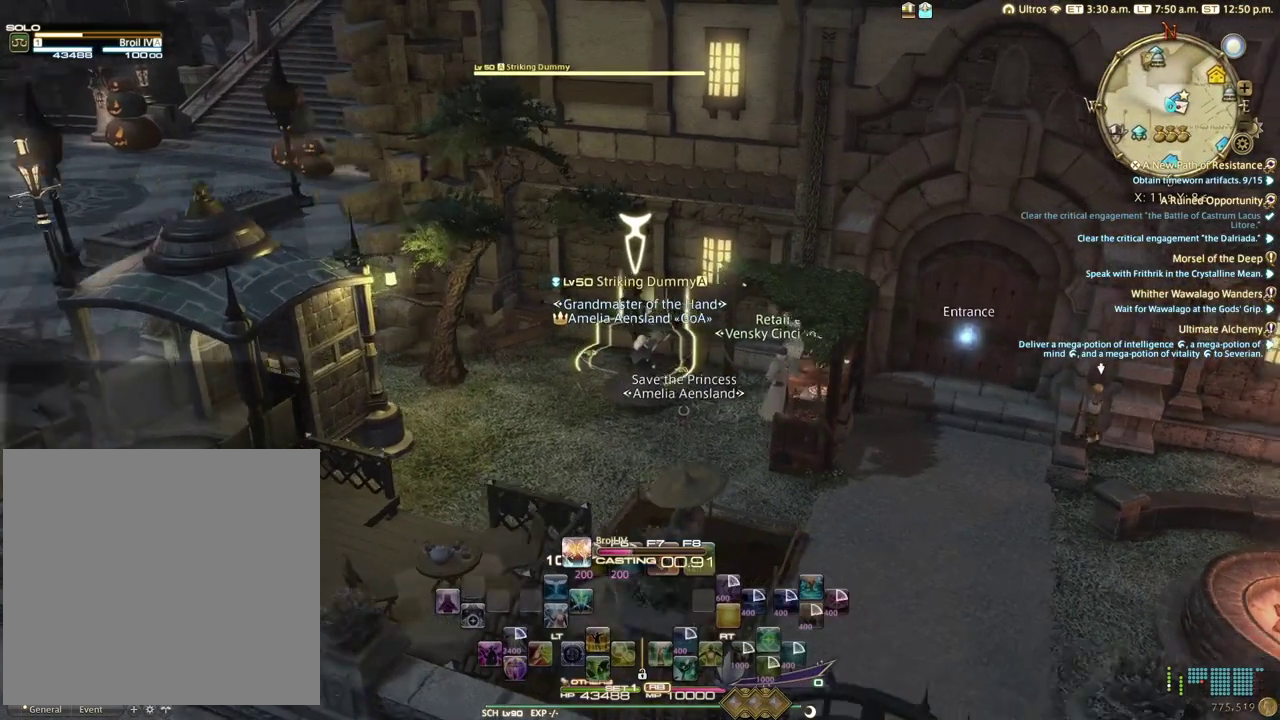
{"dt_ms": 500, "buttons": [], "left_stick": "center", "right_stick": "center", "events": [[300, "right_stick", "center"]]}
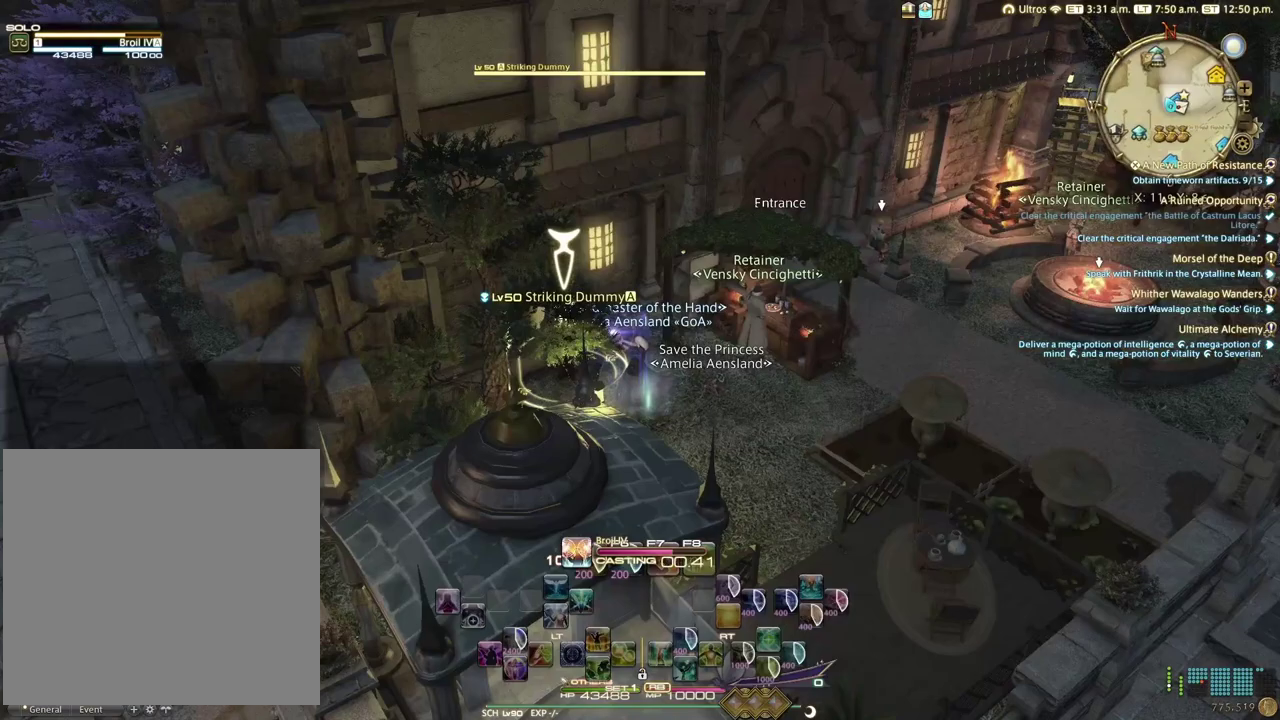
{"dt_ms": 300, "buttons": [], "left_stick": "center", "right_stick": "left", "events": [[200, "right_stick", "left"]]}
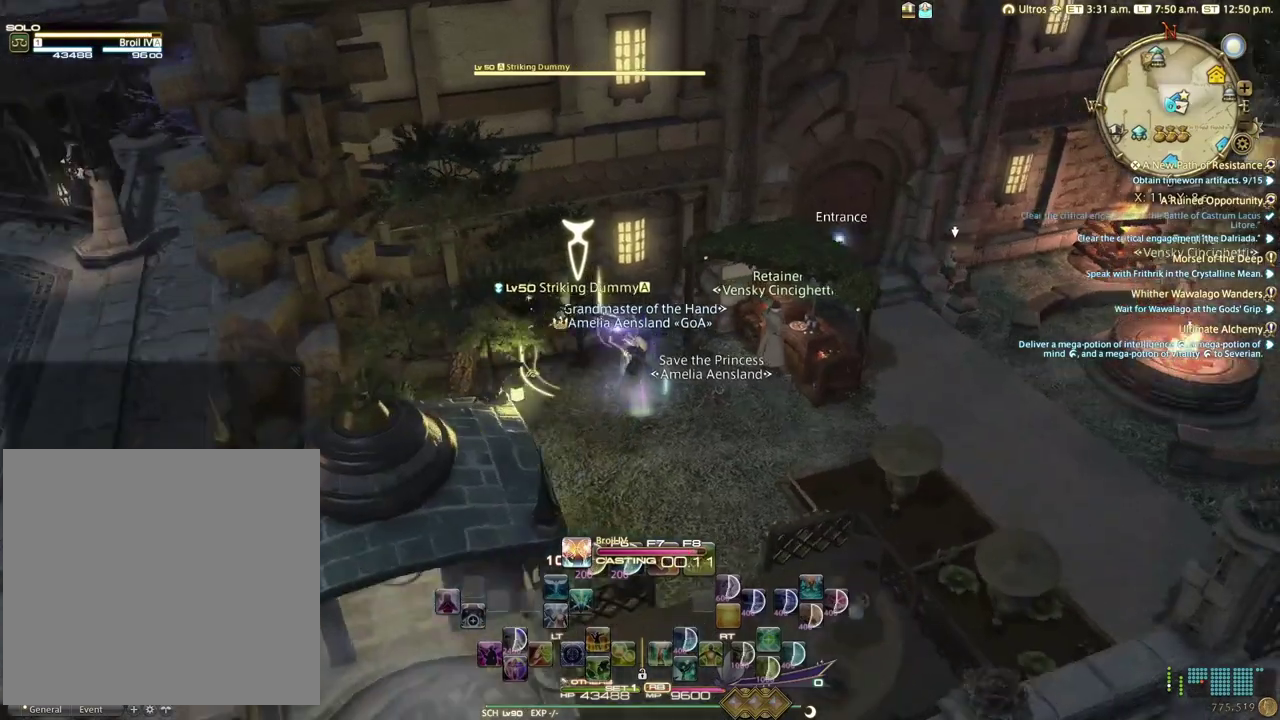
{"dt_ms": 600, "buttons": ["L2"], "left_stick": "center", "right_stick": "up-left", "events": [[100, "right_stick", "center"], [517, "right_stick", "up-left"], [567, "L2", "down"]]}
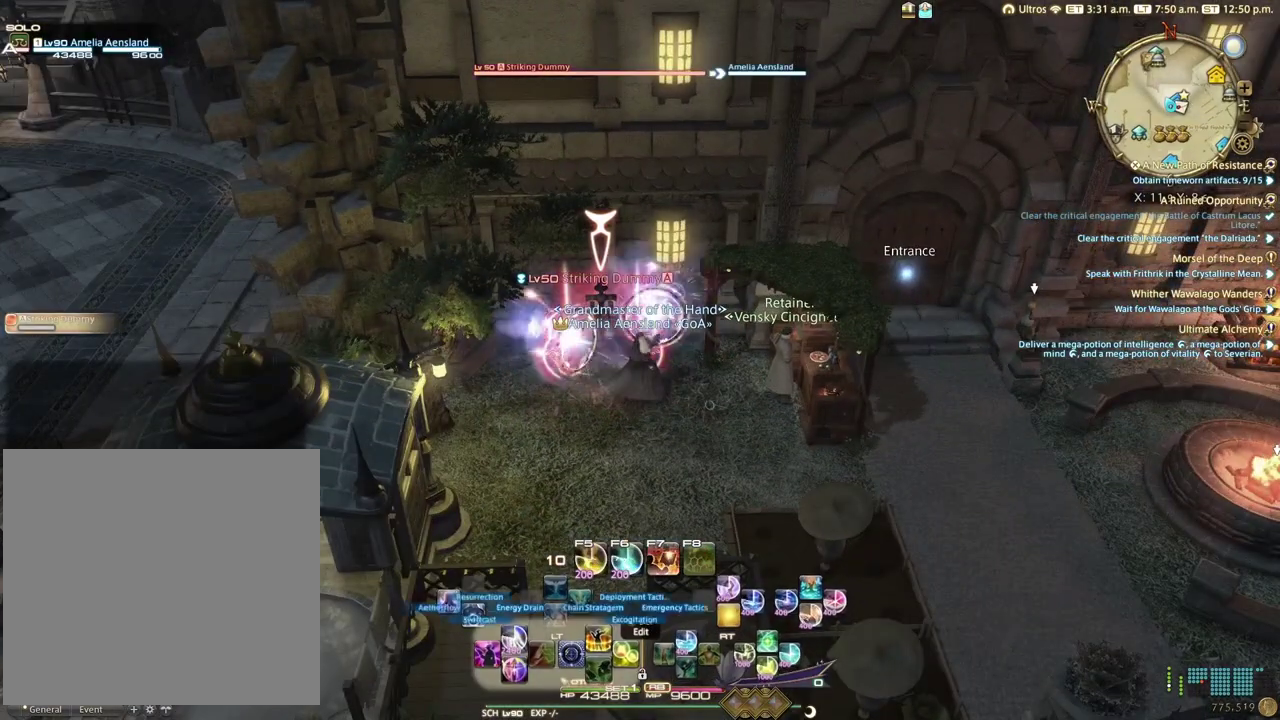
{"dt_ms": 400, "buttons": ["L2", "DPAD_LEFT"], "left_stick": "center", "right_stick": "center", "events": [[100, "right_stick", "center"], [367, "DPAD_LEFT", "down"]]}
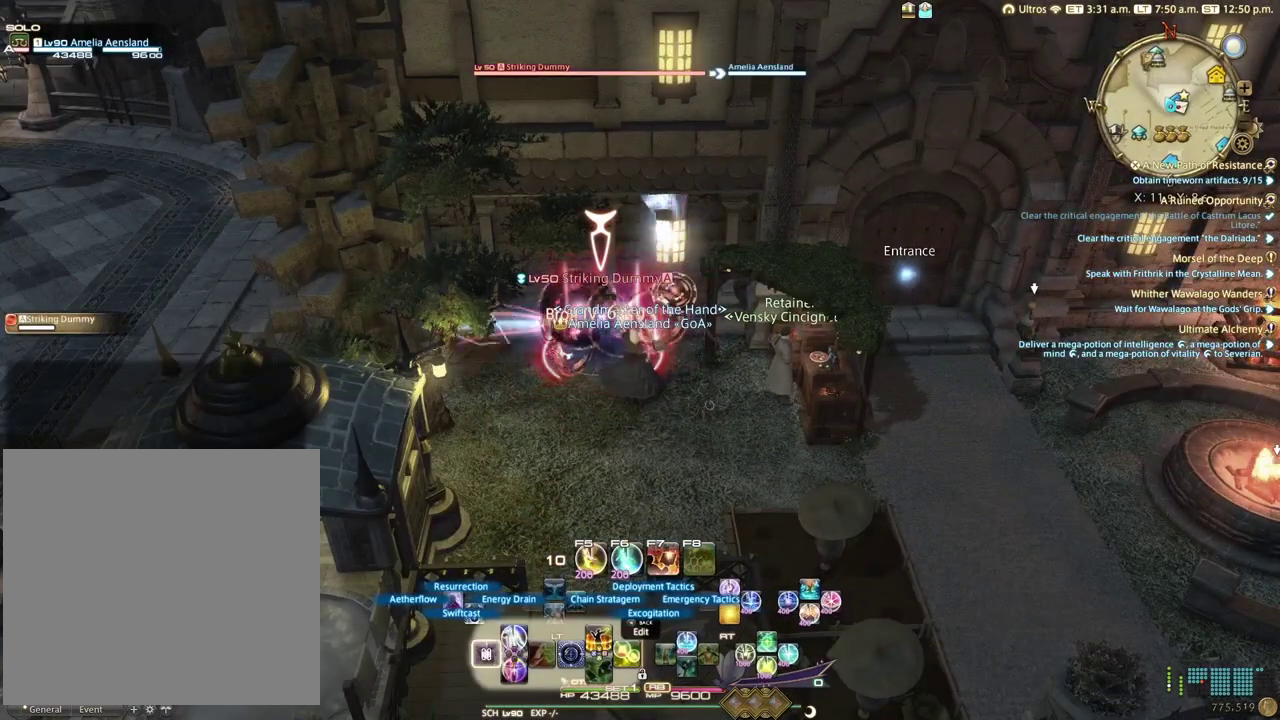
{"dt_ms": 100, "buttons": ["L2"], "left_stick": "center", "right_stick": "center", "events": [[67, "DPAD_LEFT", "up"]]}
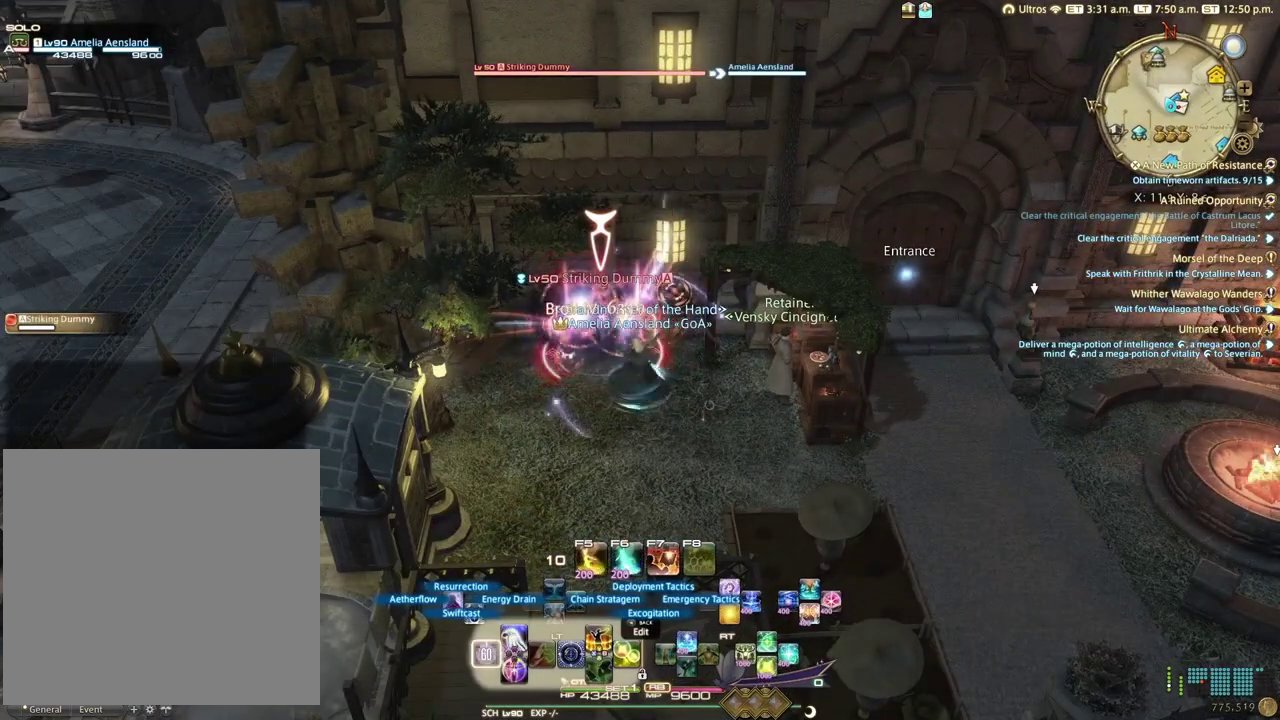
{"dt_ms": 400, "buttons": ["L2"], "left_stick": "center", "right_stick": "center", "events": []}
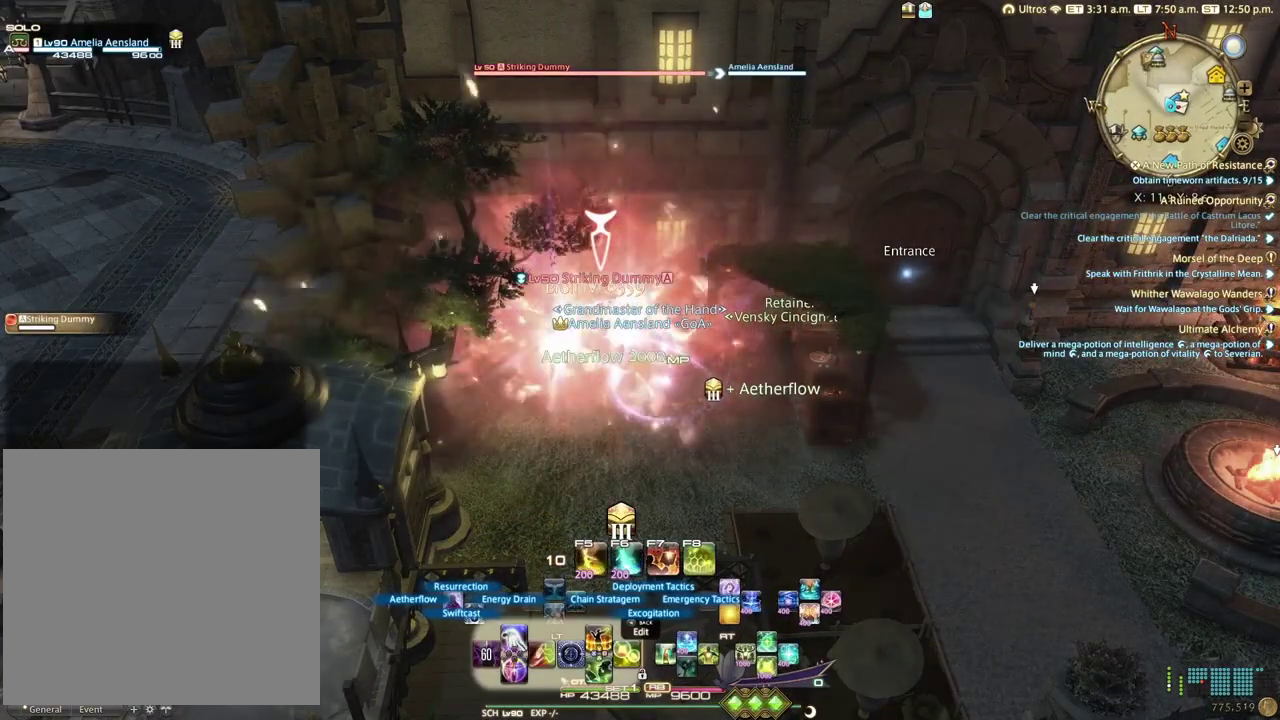
{"dt_ms": 100, "buttons": [], "left_stick": "center", "right_stick": "right", "events": [[33, "L2", "up"], [83, "right_stick", "right"]]}
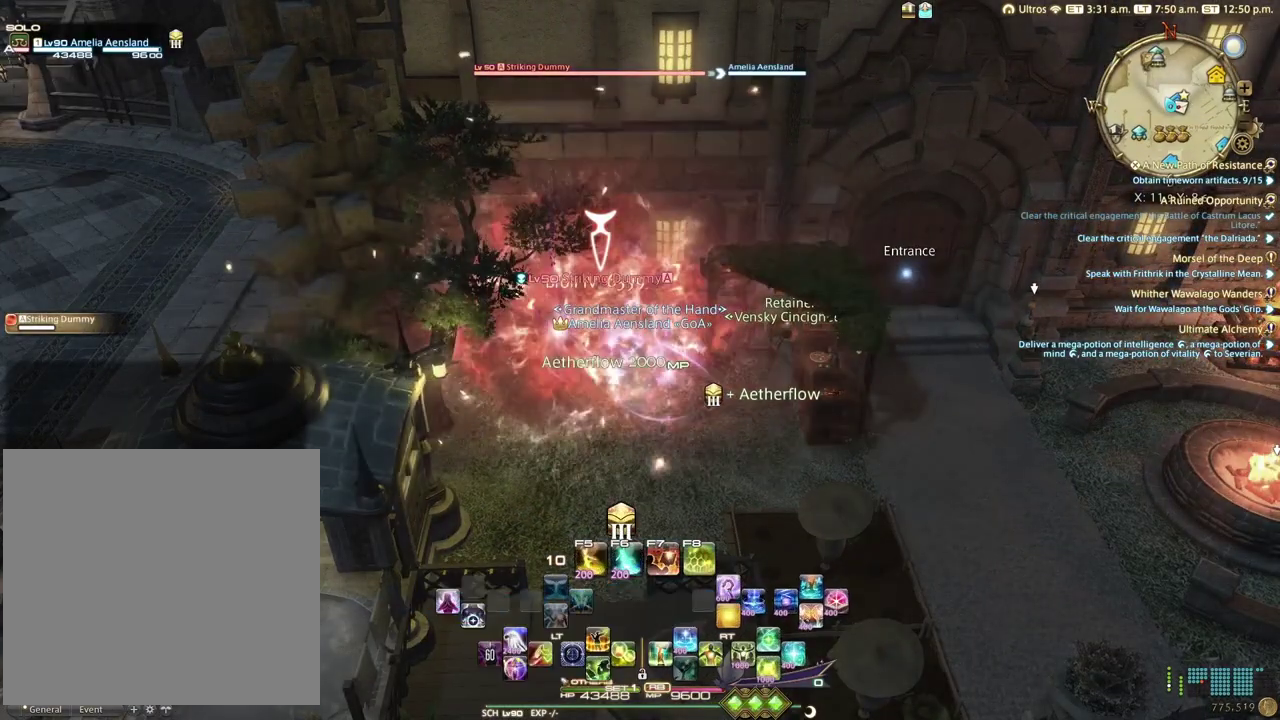
{"dt_ms": 100, "buttons": [], "left_stick": "down-right", "right_stick": "right", "events": [[33, "left_stick", "down-right"]]}
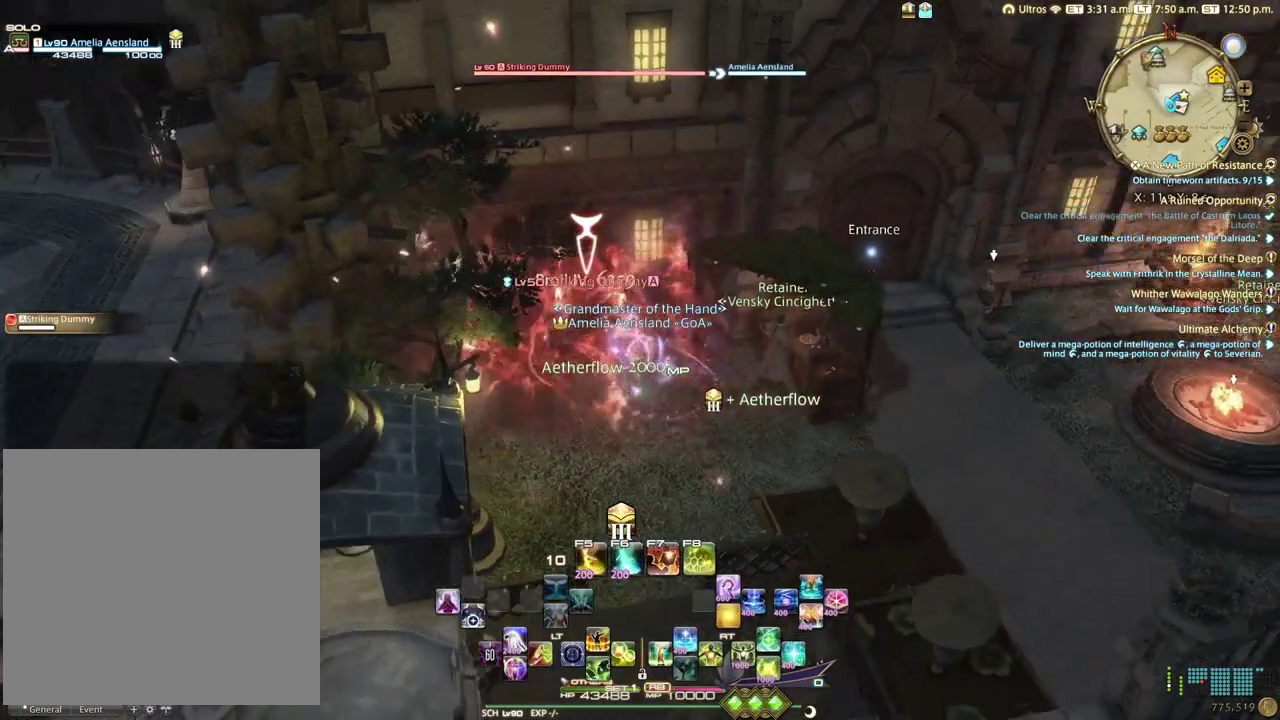
{"dt_ms": 300, "buttons": [], "left_stick": "right", "right_stick": "right", "events": [[50, "left_stick", "right"]]}
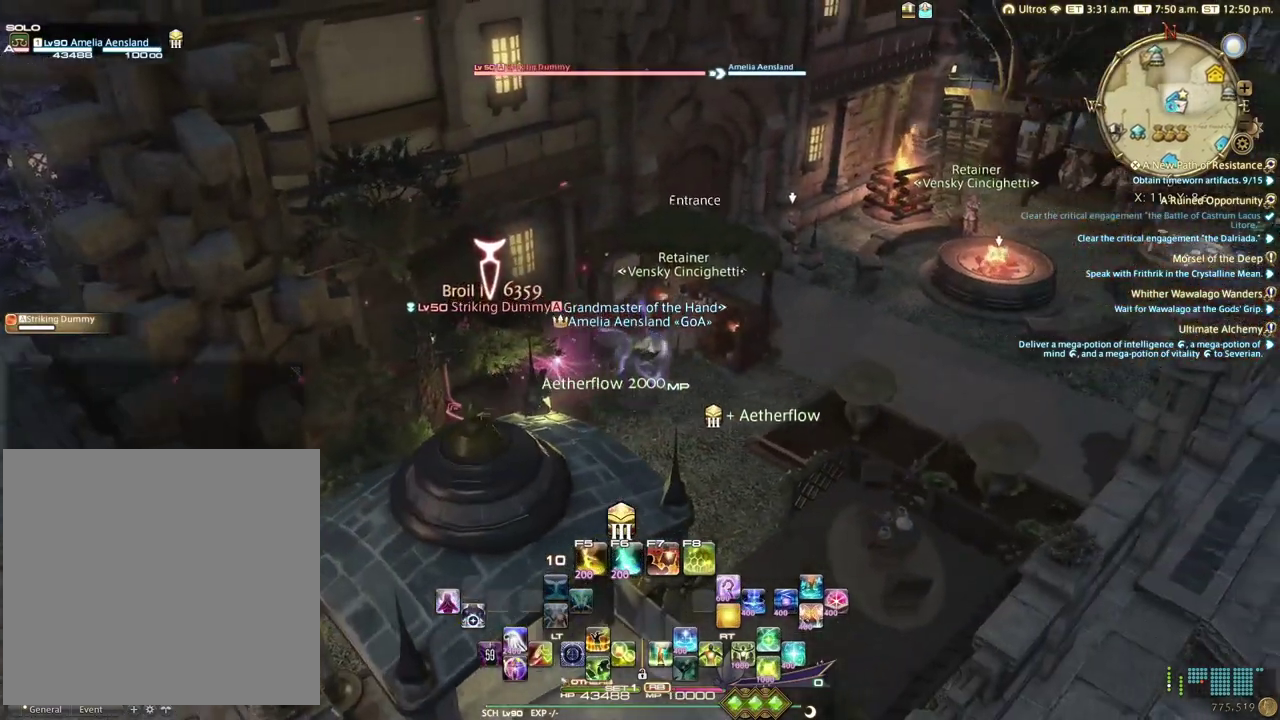
{"dt_ms": 900, "buttons": [], "left_stick": "up-right", "right_stick": "down-right", "events": [[33, "left_stick", "up-right"], [33, "right_stick", "down-right"], [83, "right_stick", "right"], [300, "left_stick", "right"], [650, "left_stick", "up-right"], [700, "right_stick", "down-right"]]}
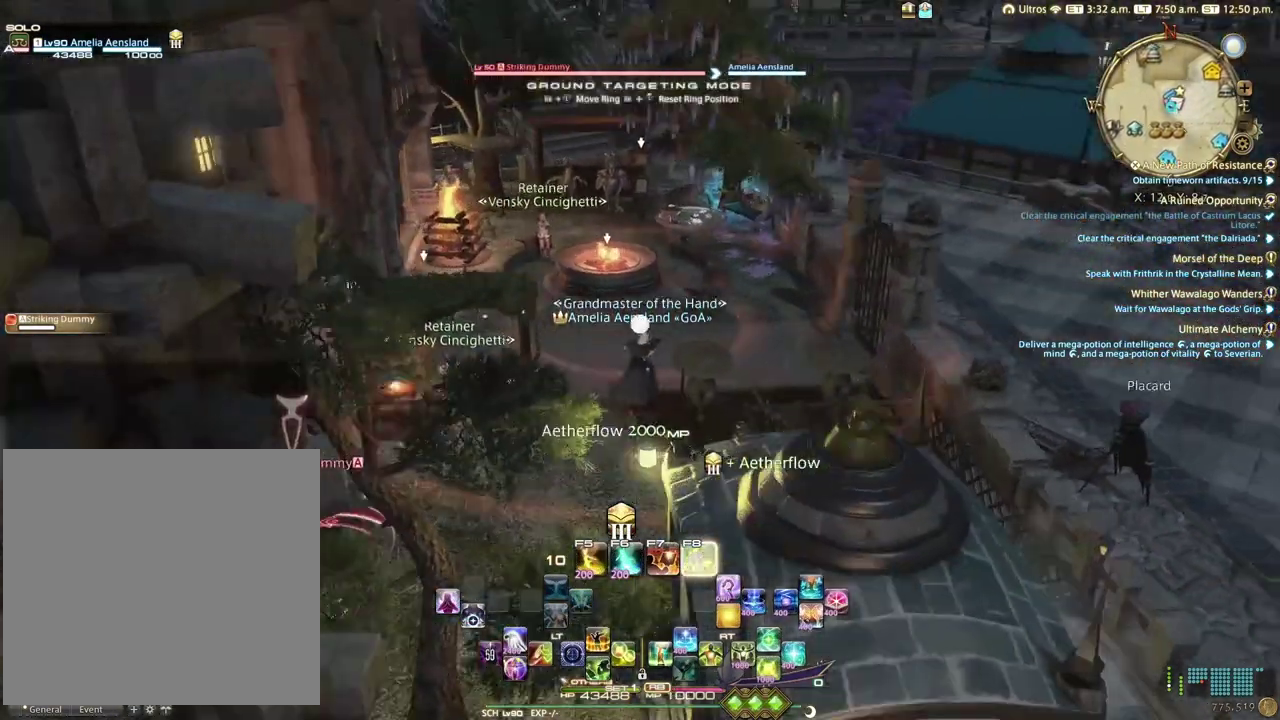
{"dt_ms": 300, "buttons": [], "left_stick": "up-right", "right_stick": "right", "events": [[233, "right_stick", "right"]]}
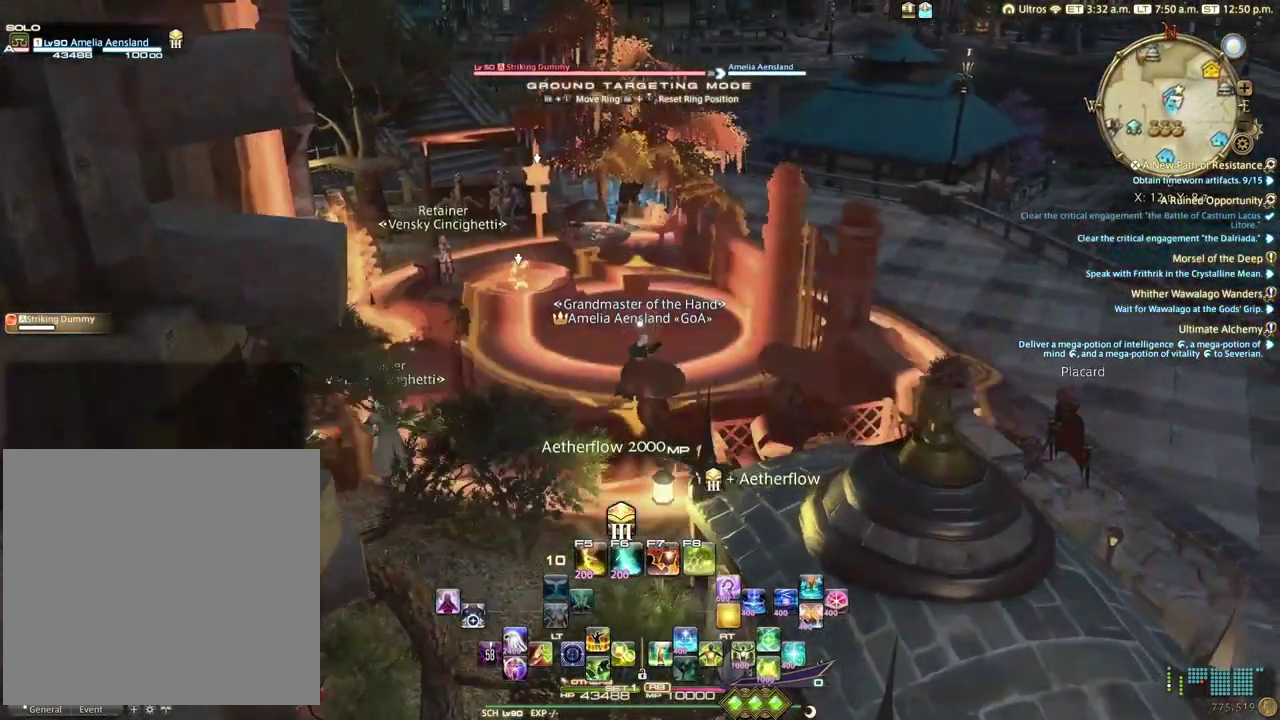
{"dt_ms": 300, "buttons": [], "left_stick": "center", "right_stick": "center", "events": [[217, "right_stick", "down-right"], [283, "left_stick", "center"], [283, "right_stick", "center"]]}